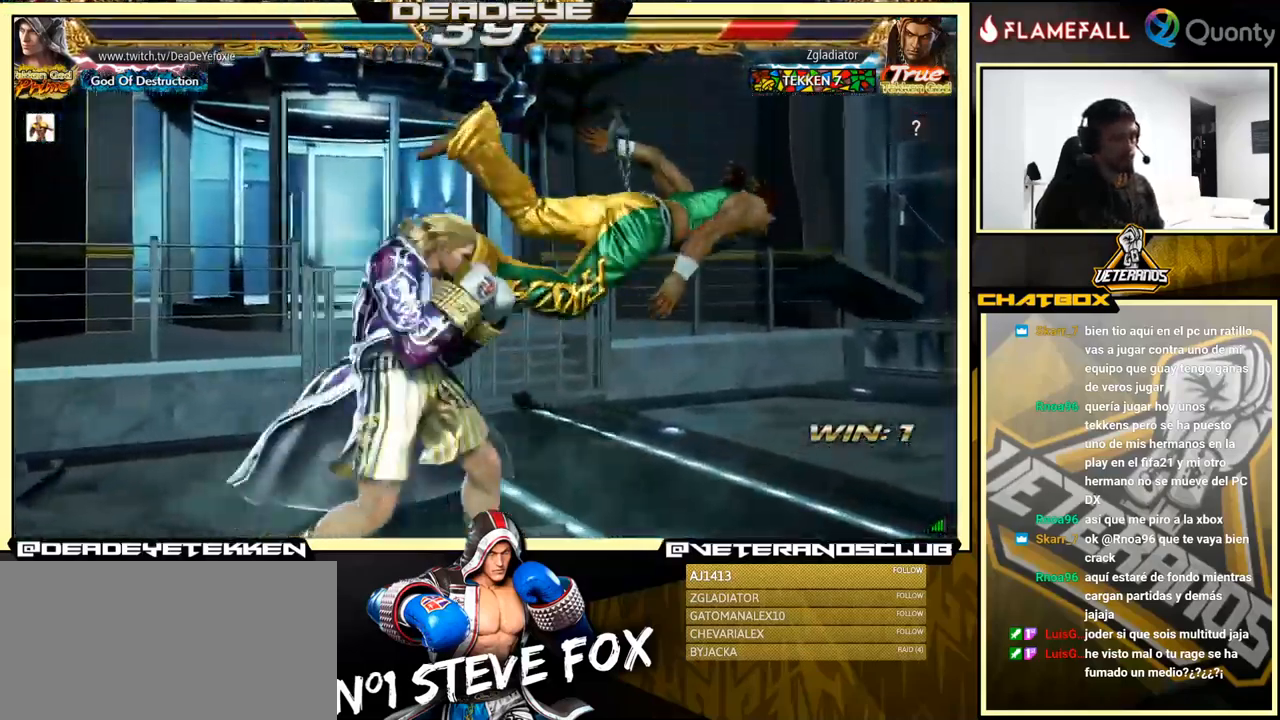
Gameplay with a controller (arcade stick); each line is a JSON object with the inputs held at the frame after it. "events" lists button and stick changes between this image and that frame as [ms after this image, input, new state], when the widget could be followed in between. Not read: L3 R3.
{"buttons": ["SQUARE"], "left_stick": "left", "events": [[83, "SQUARE", "down"], [150, "SQUARE", "up"], [200, "SQUARE", "down"], [266, "SQUARE", "up"], [300, "SQUARE", "down"], [350, "SQUARE", "up"], [400, "SQUARE", "down"]]}
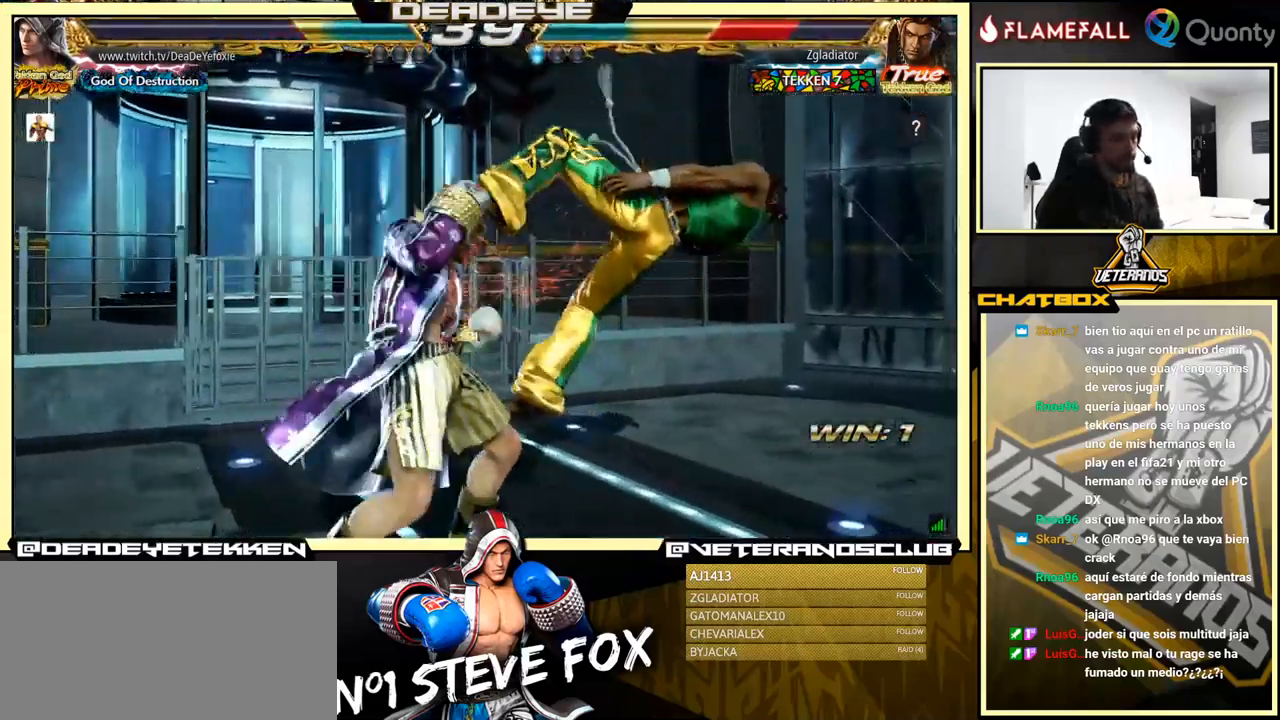
{"buttons": ["CROSS"], "left_stick": "right", "events": [[83, "SQUARE", "up"], [183, "left_stick", "right"], [216, "CROSS", "down"], [316, "TRIANGLE", "down"], [467, "TRIANGLE", "up"]]}
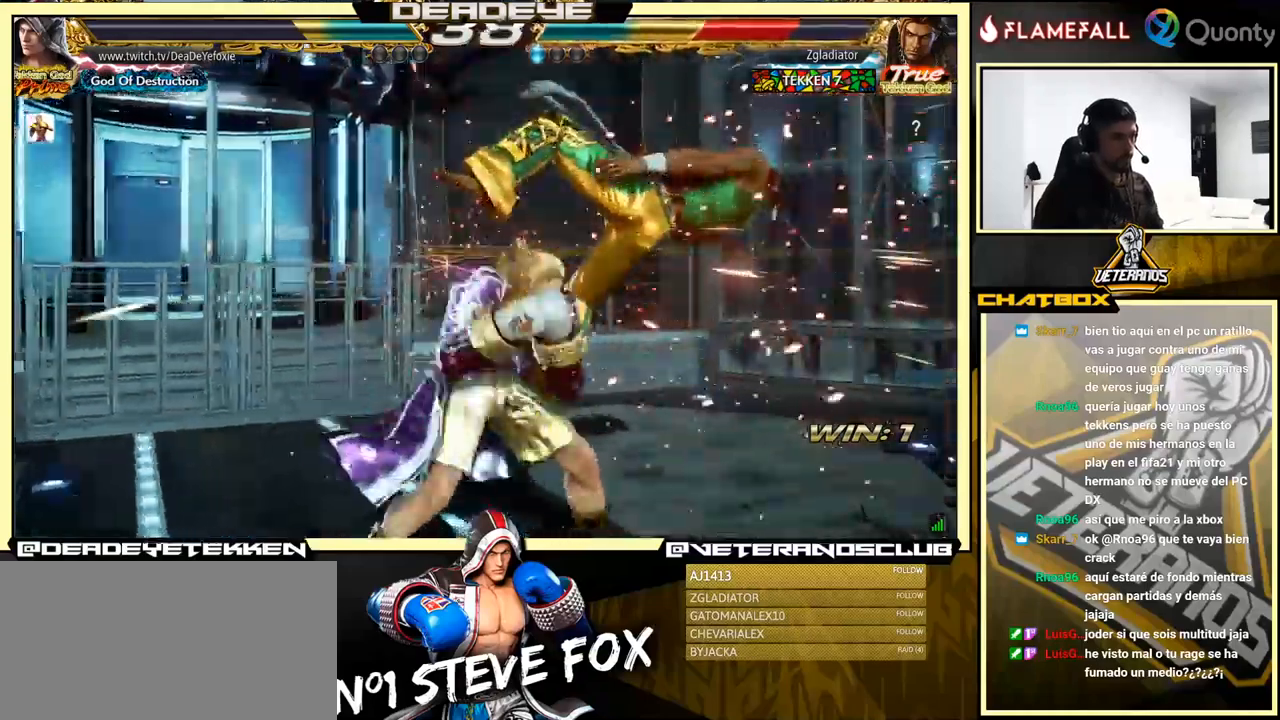
{"buttons": [], "left_stick": "down-left", "events": [[133, "CROSS", "up"], [200, "left_stick", "down-left"]]}
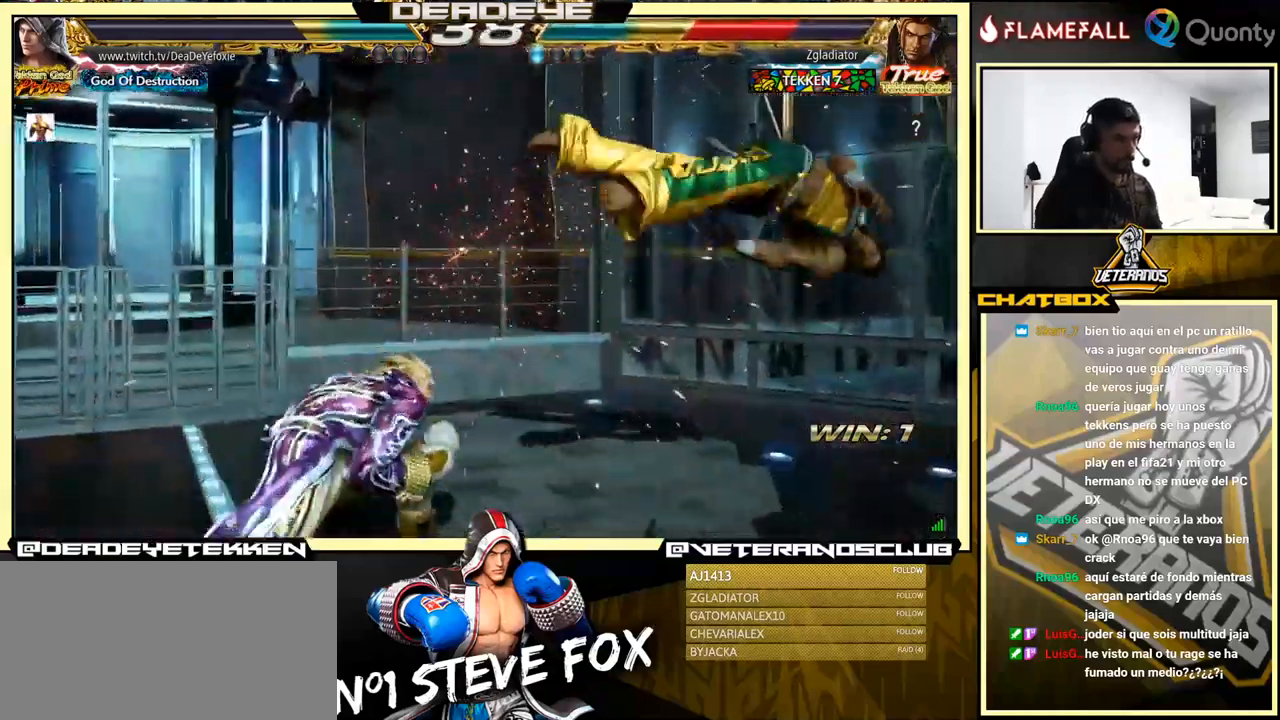
{"buttons": [], "left_stick": "down-right", "events": [[17, "left_stick", "right"], [133, "left_stick", "center"], [217, "left_stick", "right"], [367, "left_stick", "down-right"], [400, "SQUARE", "down"], [400, "TRIANGLE", "down"], [483, "TRIANGLE", "up"], [500, "SQUARE", "up"]]}
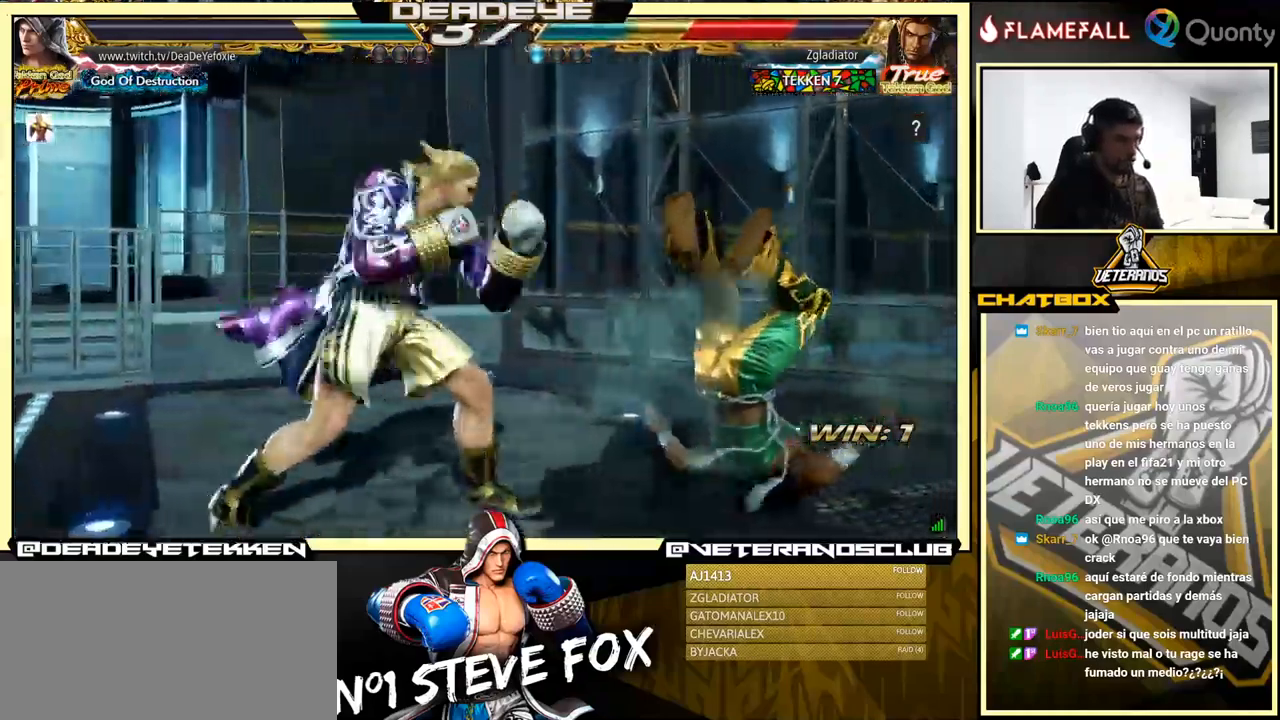
{"buttons": [], "left_stick": "center", "events": [[50, "left_stick", "left"], [217, "left_stick", "center"]]}
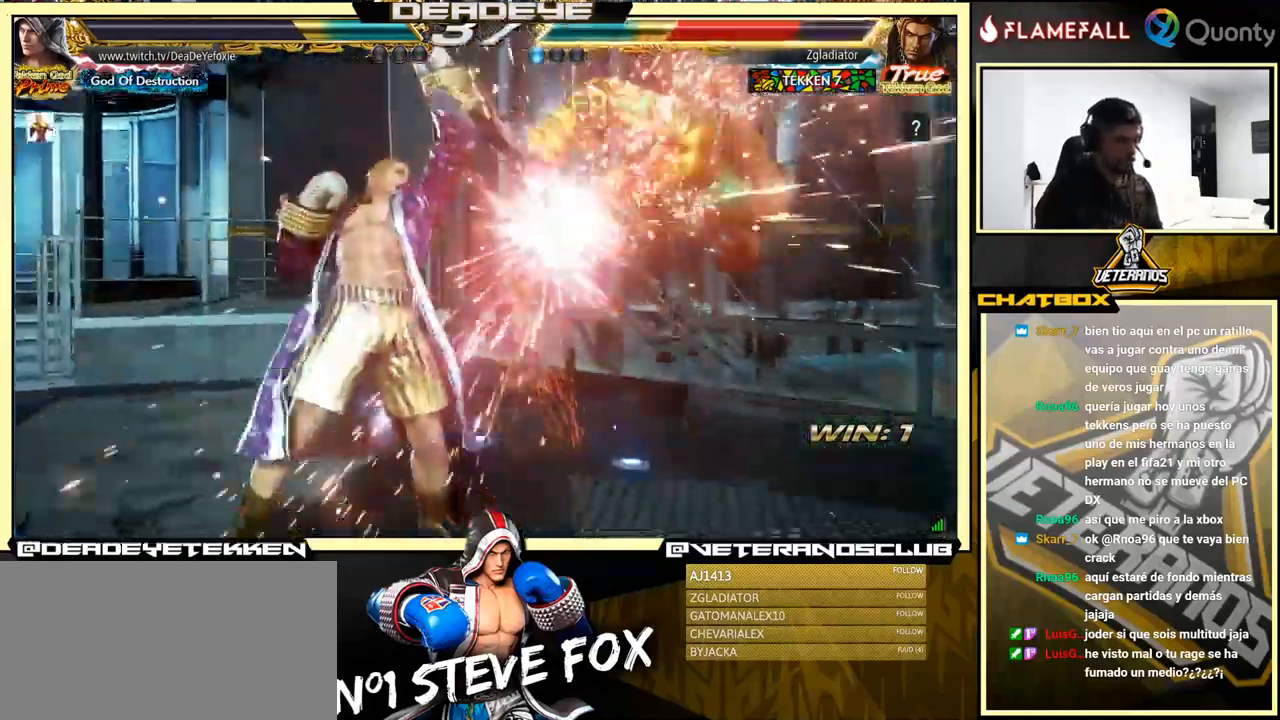
{"buttons": [], "left_stick": "center", "events": [[283, "R2", "down"], [350, "left_stick", "down"], [367, "R2", "up"], [500, "left_stick", "center"]]}
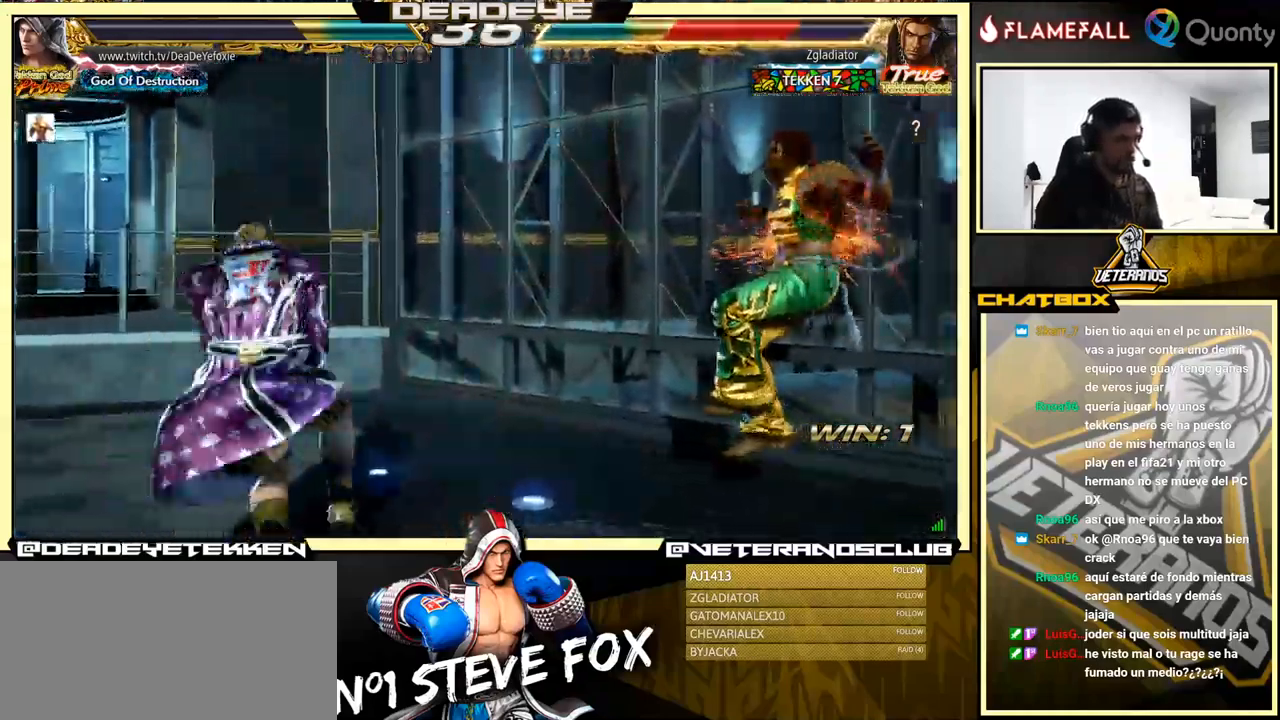
{"buttons": [], "left_stick": "up", "events": [[50, "left_stick", "up"], [233, "SQUARE", "down"], [283, "SQUARE", "up"], [333, "SQUARE", "down"], [383, "SQUARE", "up"]]}
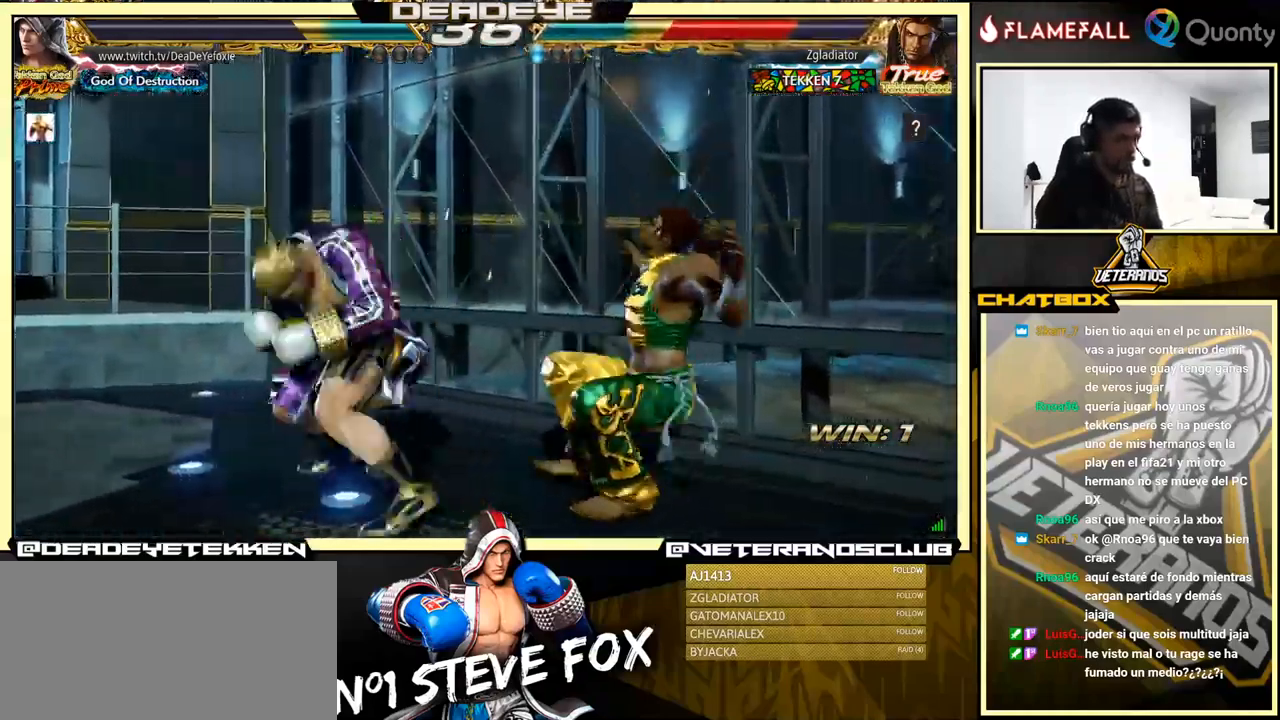
{"buttons": [], "left_stick": "center", "events": [[50, "left_stick", "center"]]}
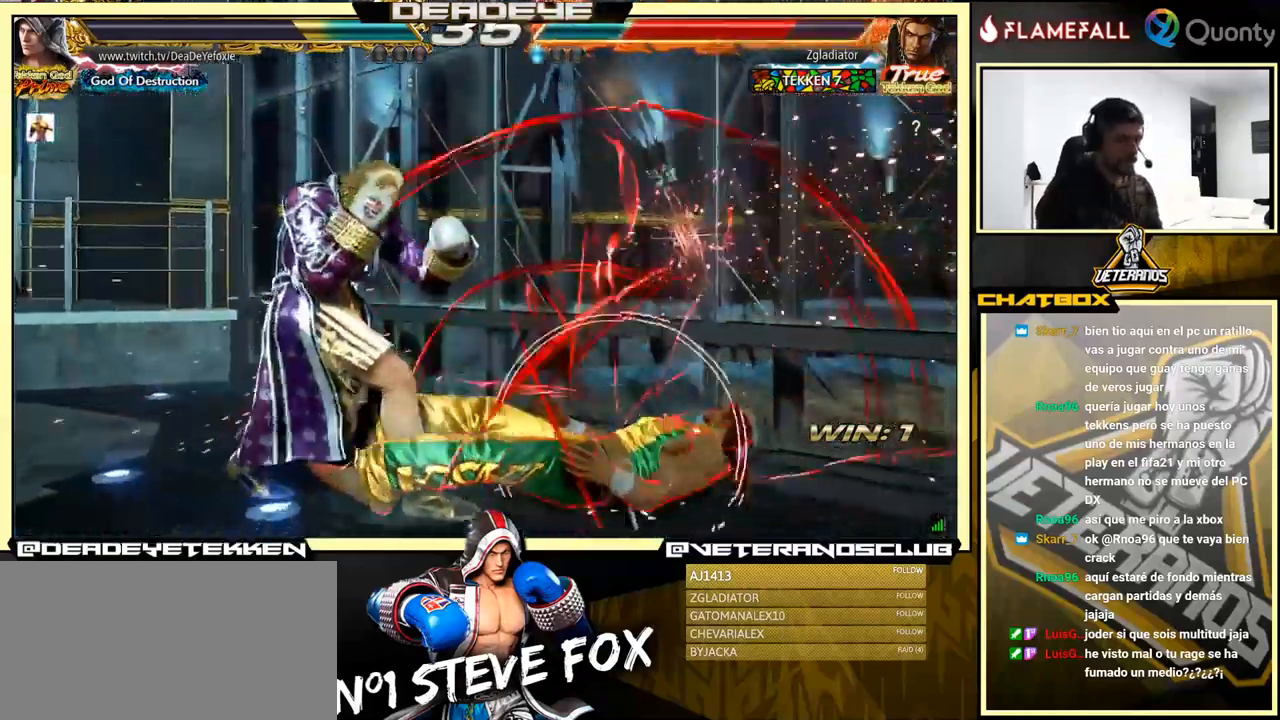
{"buttons": [], "left_stick": "center", "events": []}
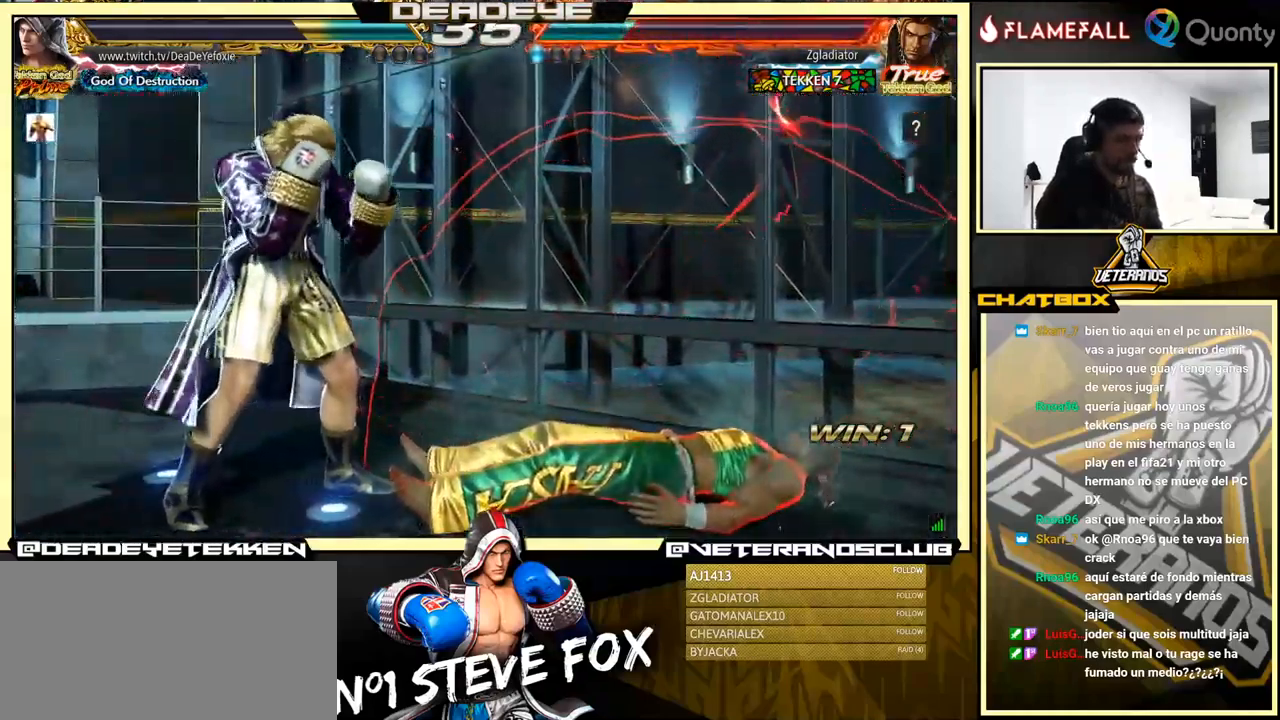
{"buttons": [], "left_stick": "center", "events": [[350, "left_stick", "down"], [500, "left_stick", "center"]]}
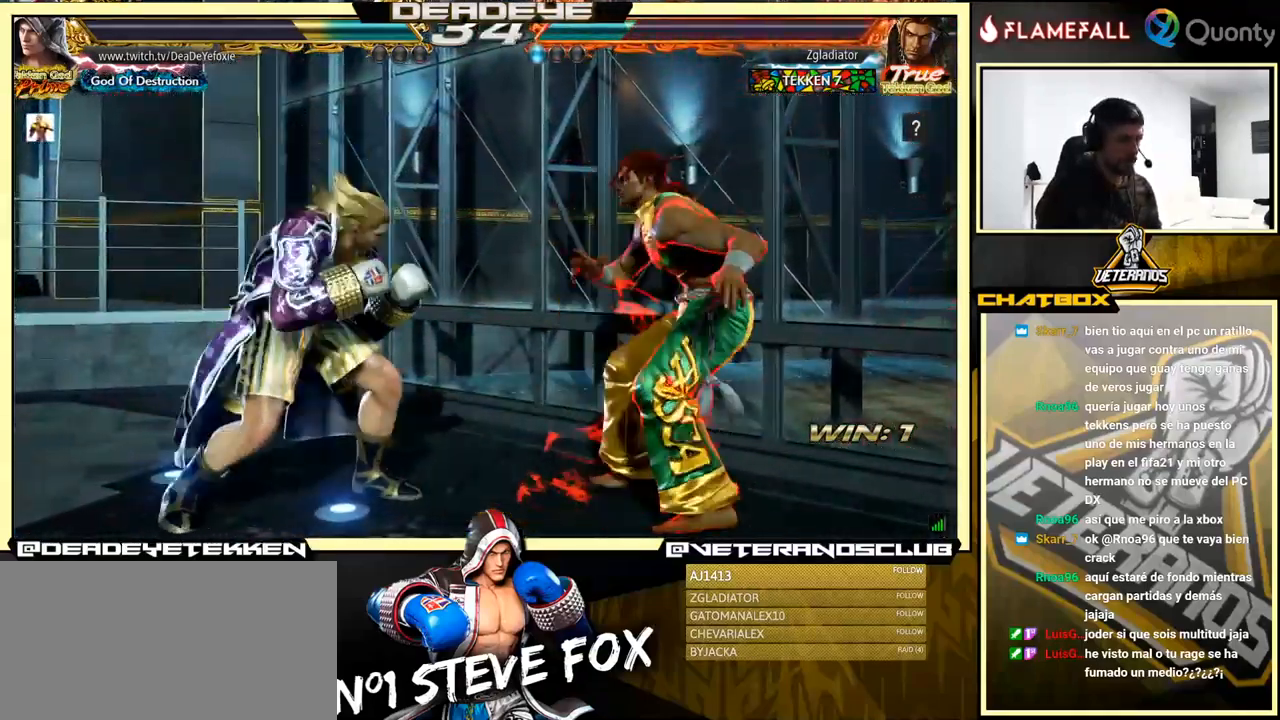
{"buttons": [], "left_stick": "center", "events": []}
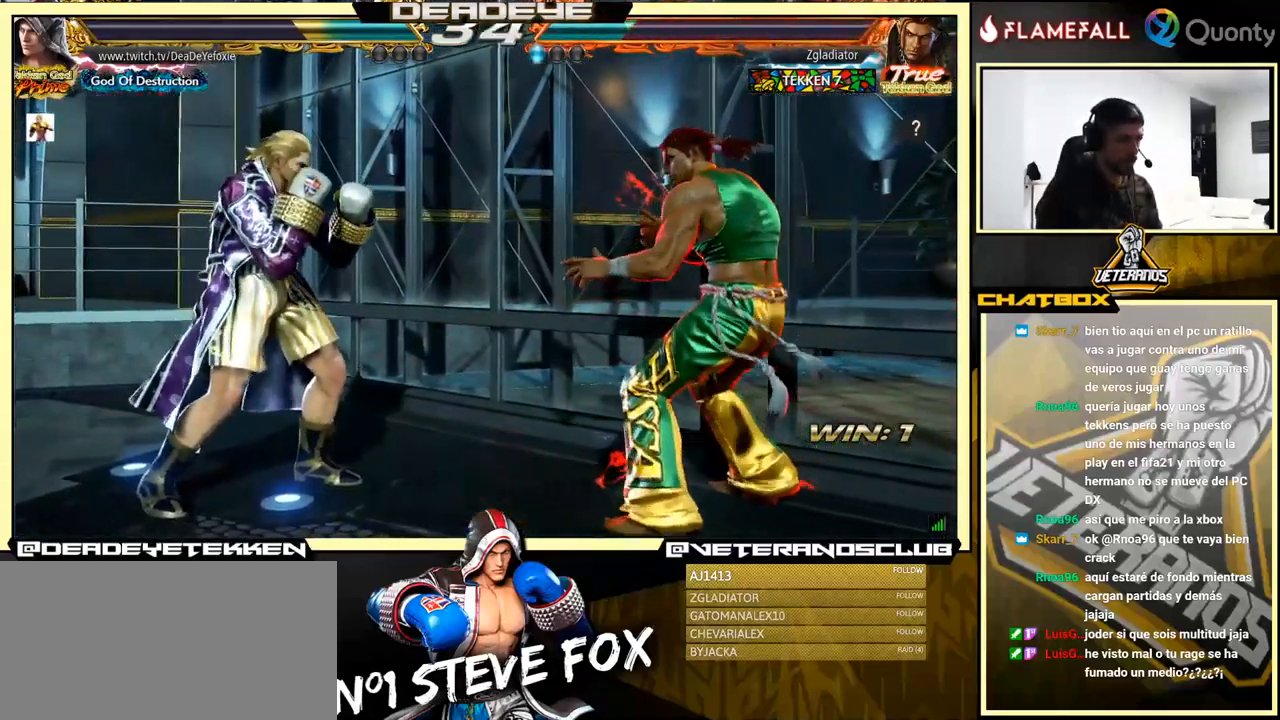
{"buttons": [], "left_stick": "center", "events": []}
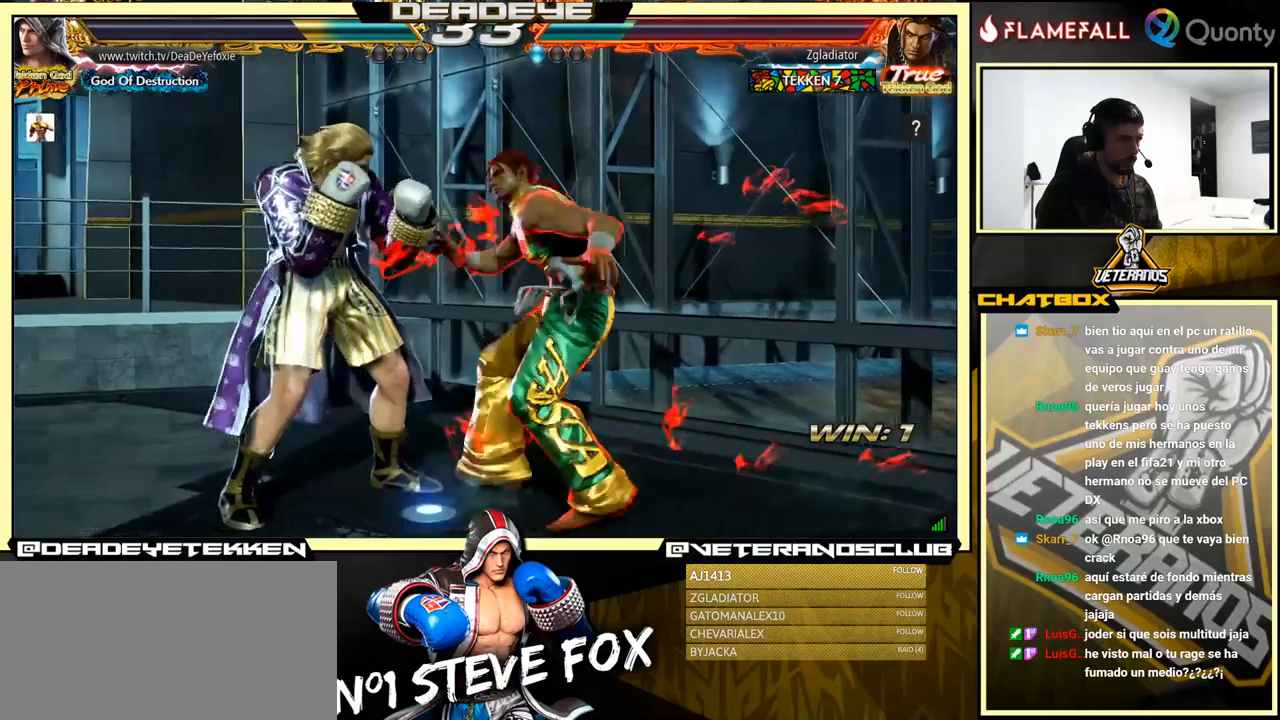
{"buttons": [], "left_stick": "left", "events": [[100, "left_stick", "left"], [300, "left_stick", "center"], [417, "left_stick", "left"]]}
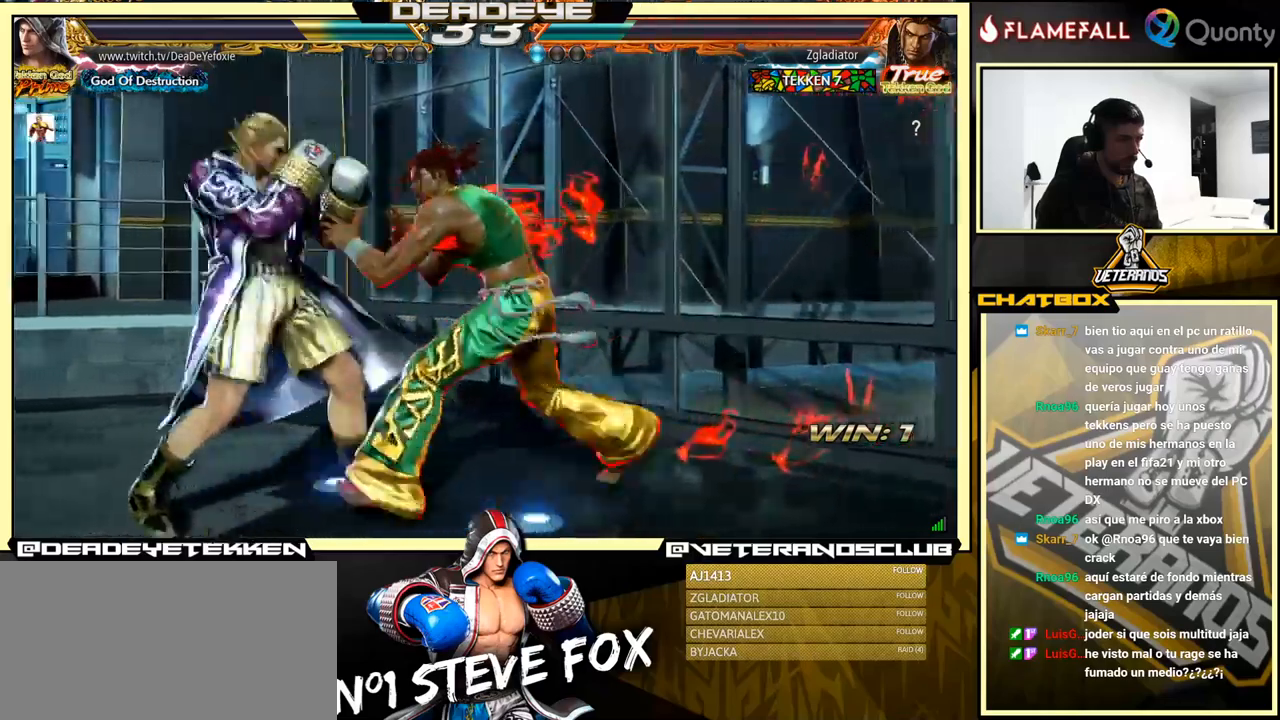
{"buttons": [], "left_stick": "left", "events": [[200, "left_stick", "center"], [300, "left_stick", "left"]]}
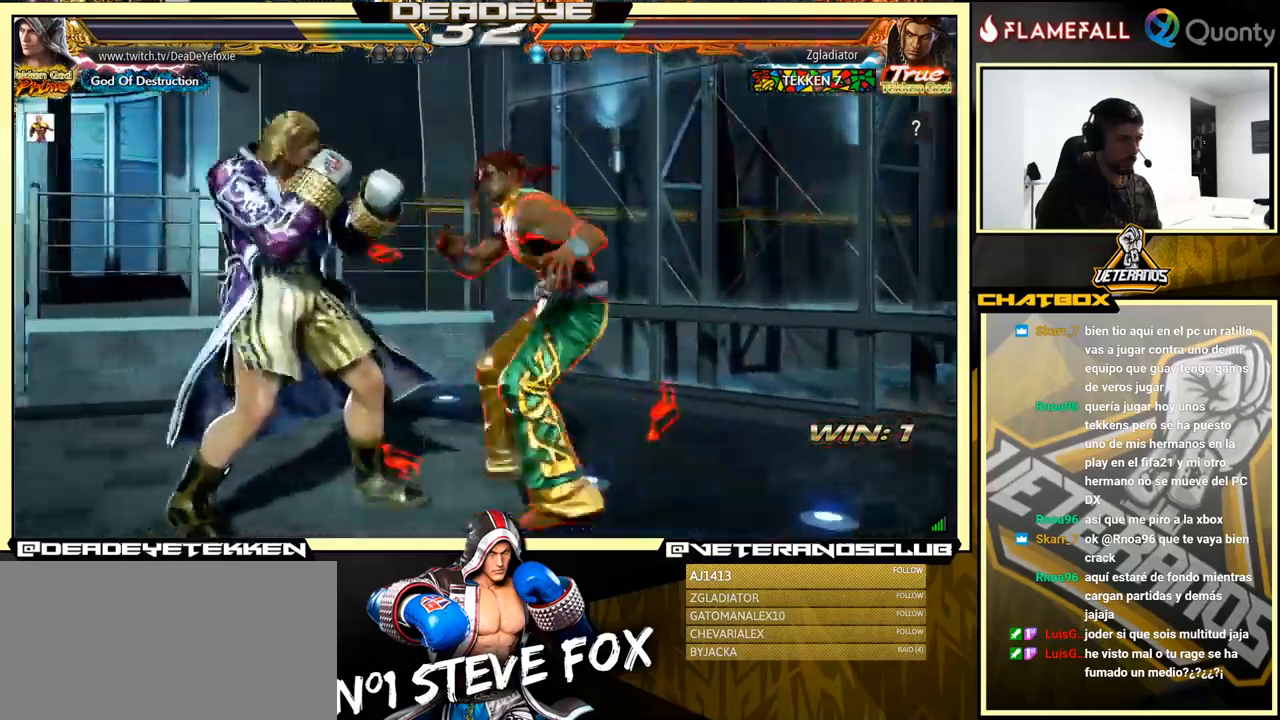
{"buttons": [], "left_stick": "center", "events": [[200, "left_stick", "center"]]}
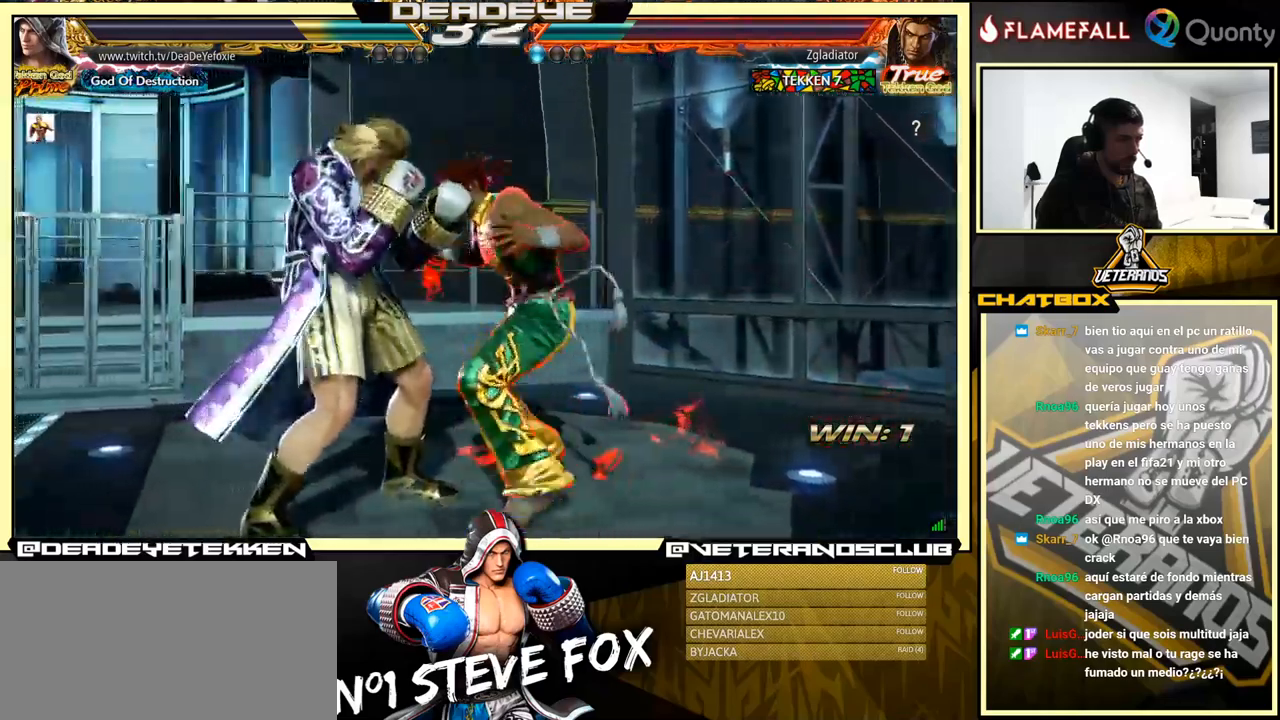
{"buttons": ["SQUARE", "TRIANGLE"], "left_stick": "center", "events": [[117, "left_stick", "left"], [367, "SQUARE", "down"], [367, "TRIANGLE", "down"], [434, "left_stick", "center"]]}
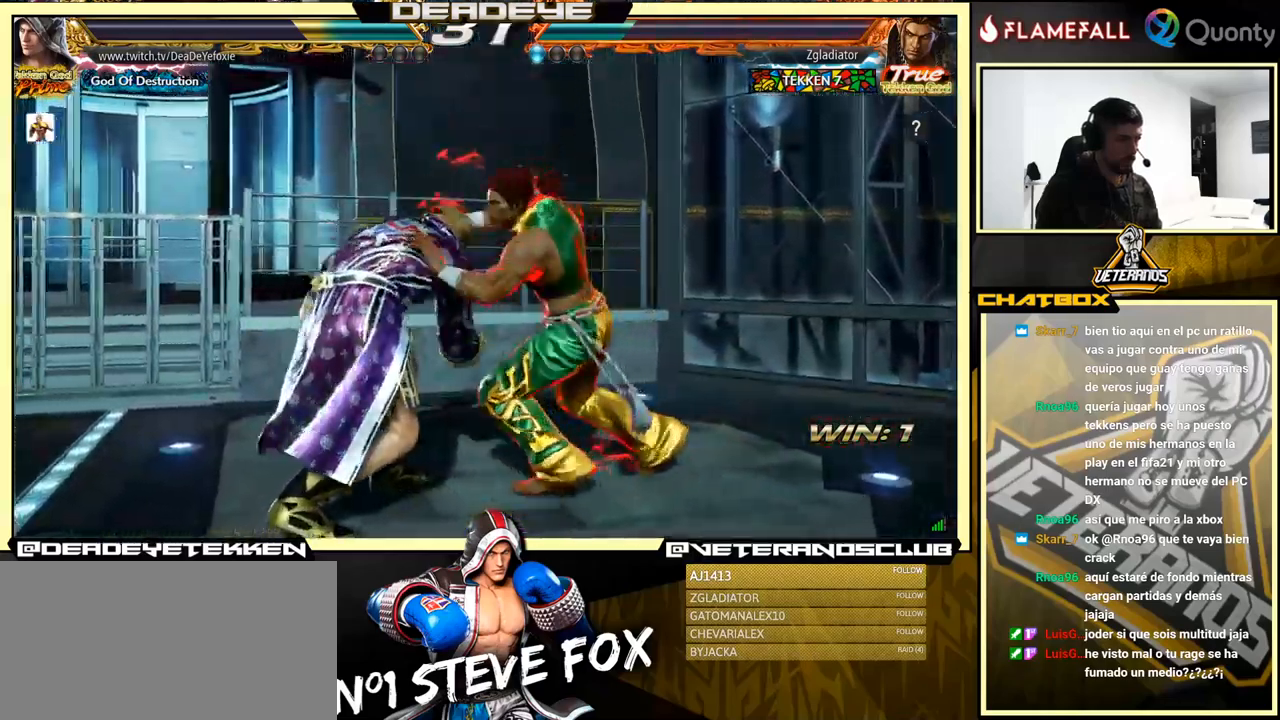
{"buttons": [], "left_stick": "center", "events": [[334, "SQUARE", "up"], [367, "TRIANGLE", "up"]]}
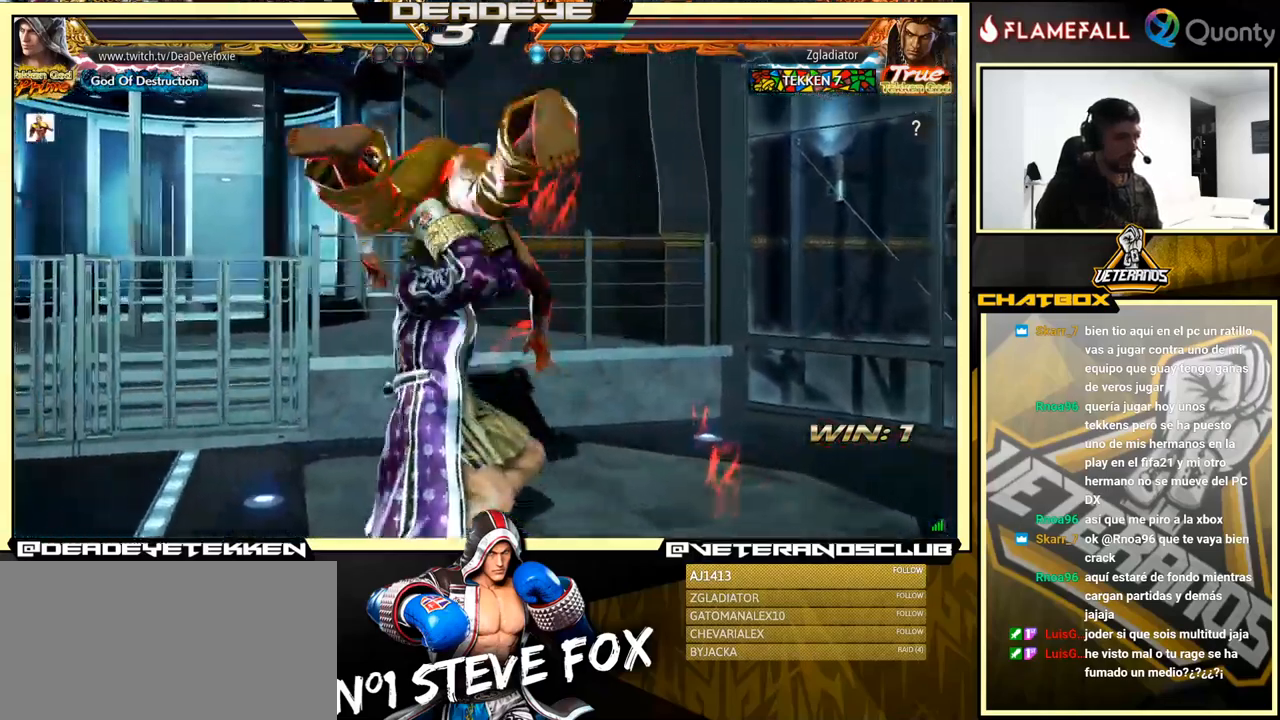
{"buttons": [], "left_stick": "center", "events": []}
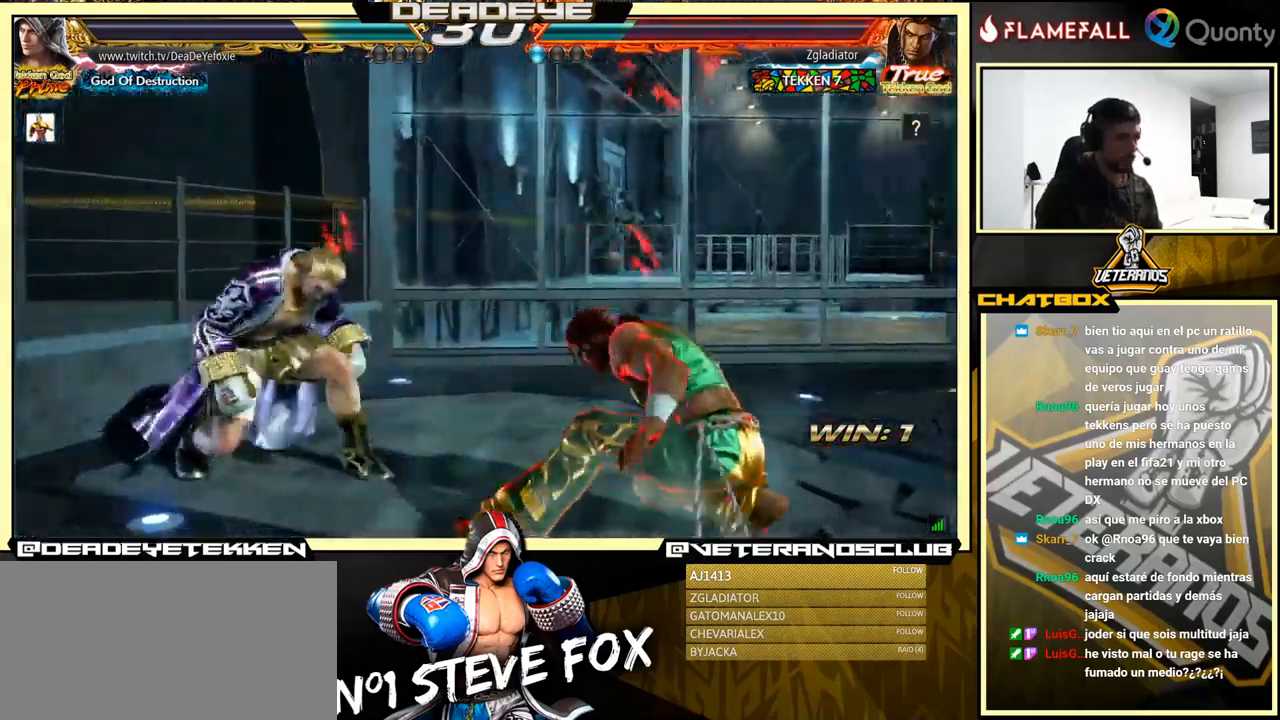
{"buttons": [], "left_stick": "center", "events": []}
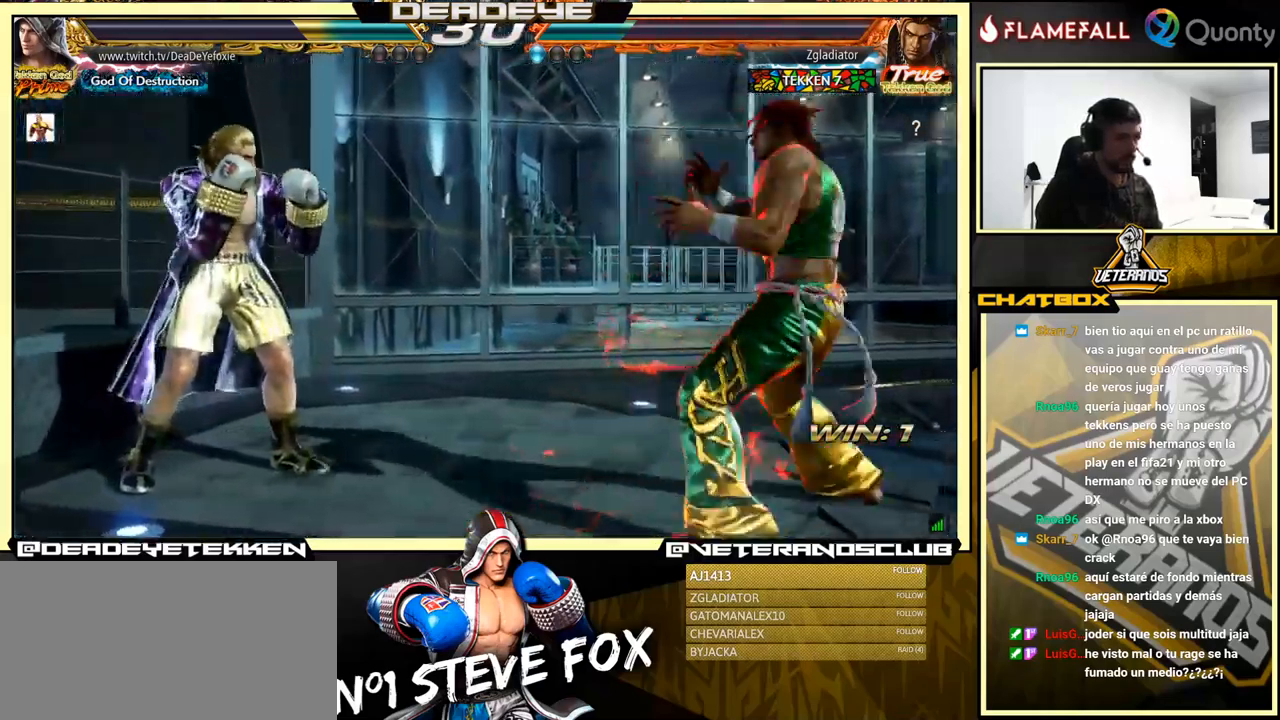
{"buttons": [], "left_stick": "center", "events": []}
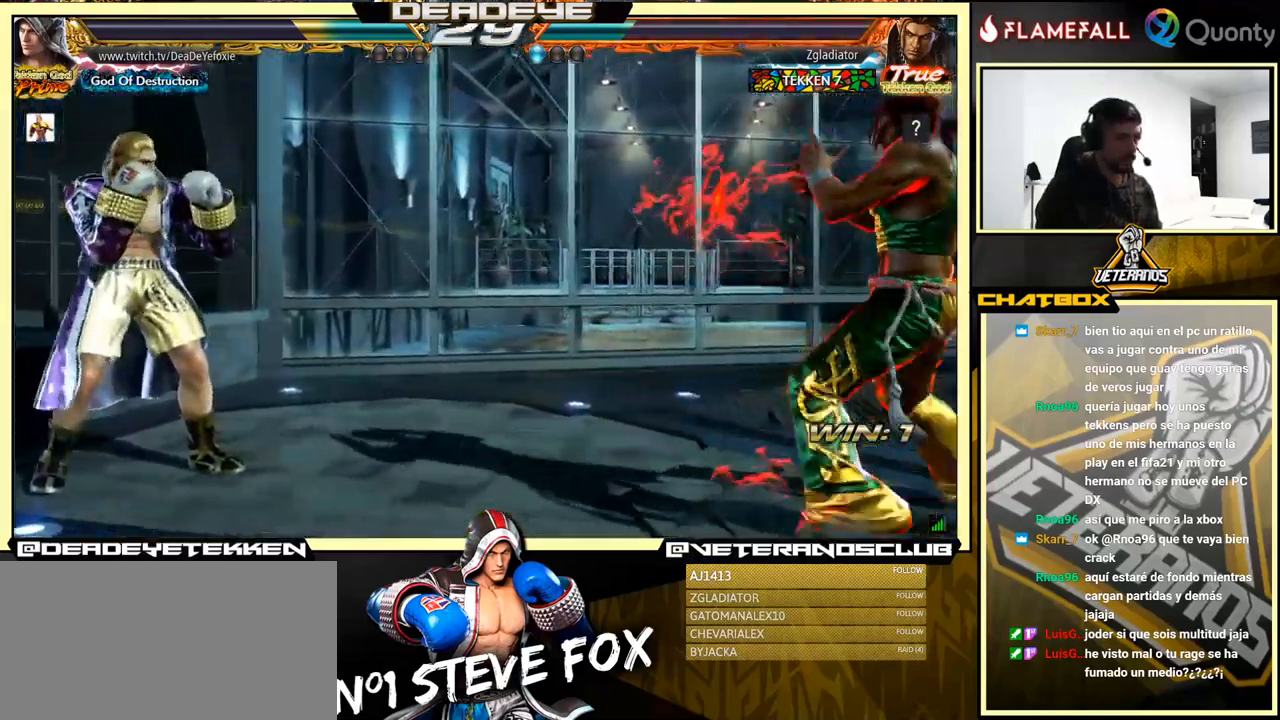
{"buttons": [], "left_stick": "center", "events": [[217, "R1", "down"], [217, "left_stick", "down-right"], [250, "R1", "up"], [484, "left_stick", "center"]]}
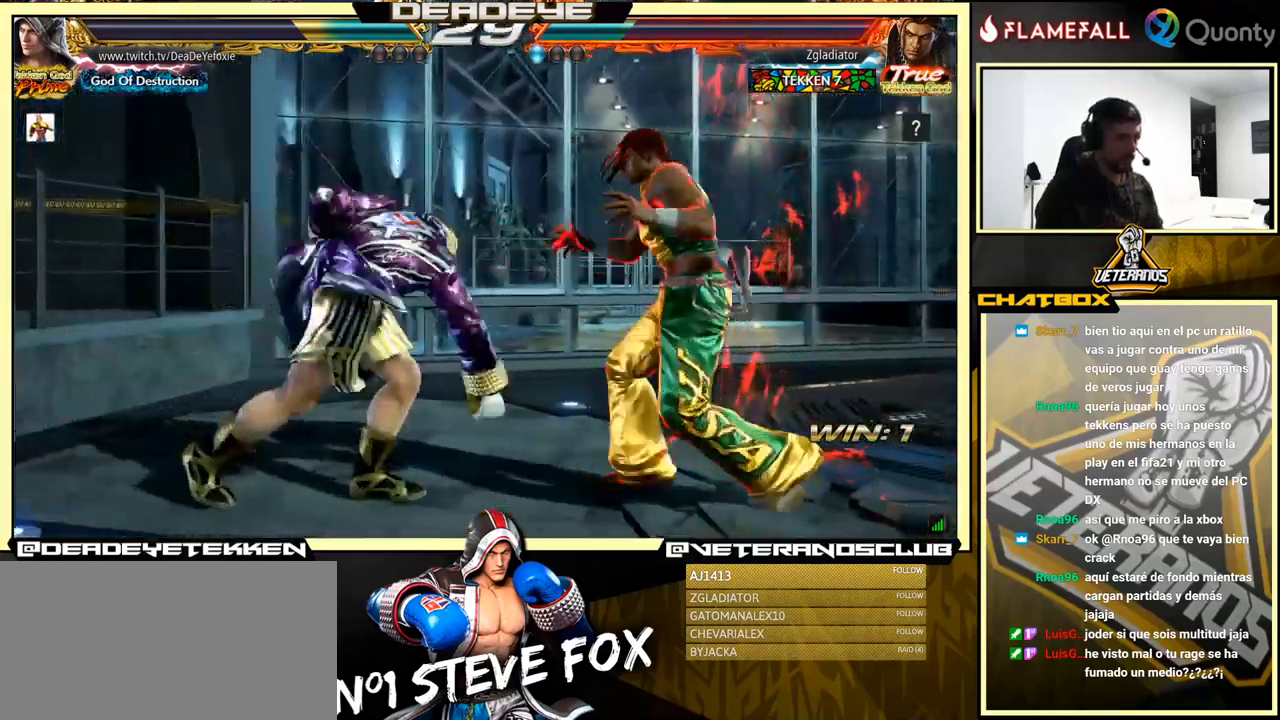
{"buttons": [], "left_stick": "left", "events": [[17, "left_stick", "left"], [250, "left_stick", "center"], [317, "left_stick", "left"]]}
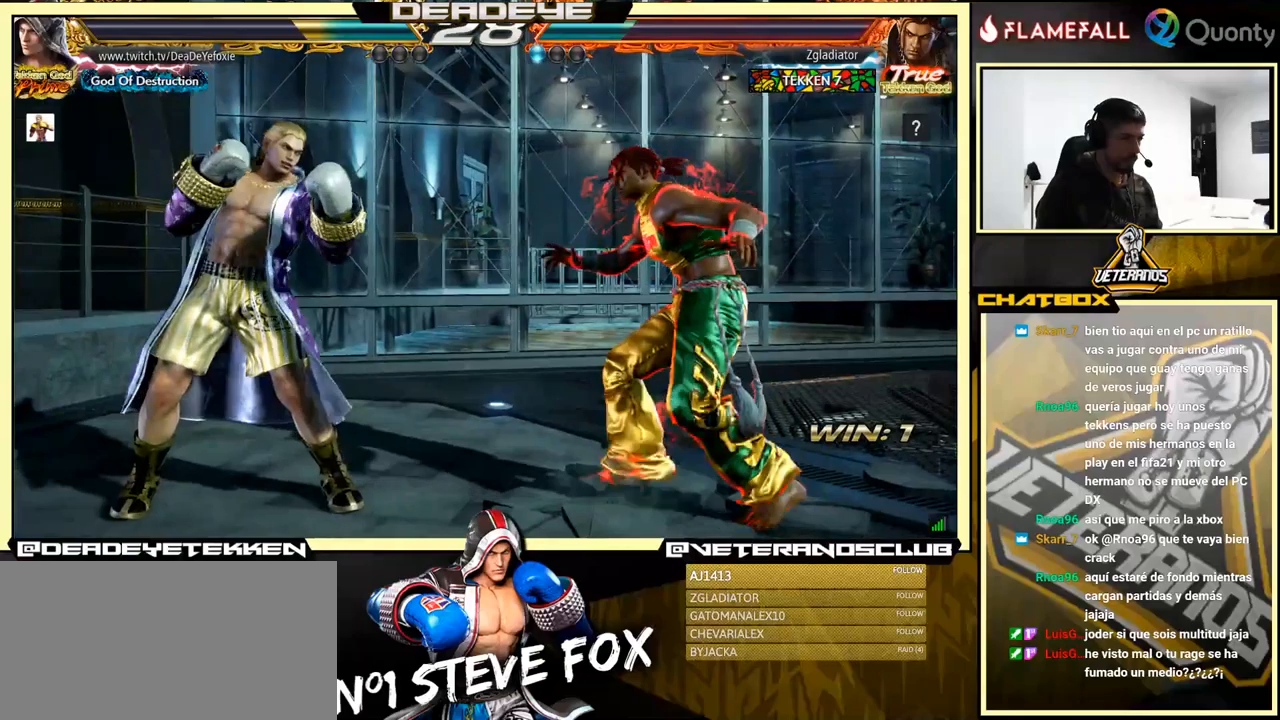
{"buttons": [], "left_stick": "left", "events": [[300, "left_stick", "center"], [366, "left_stick", "left"]]}
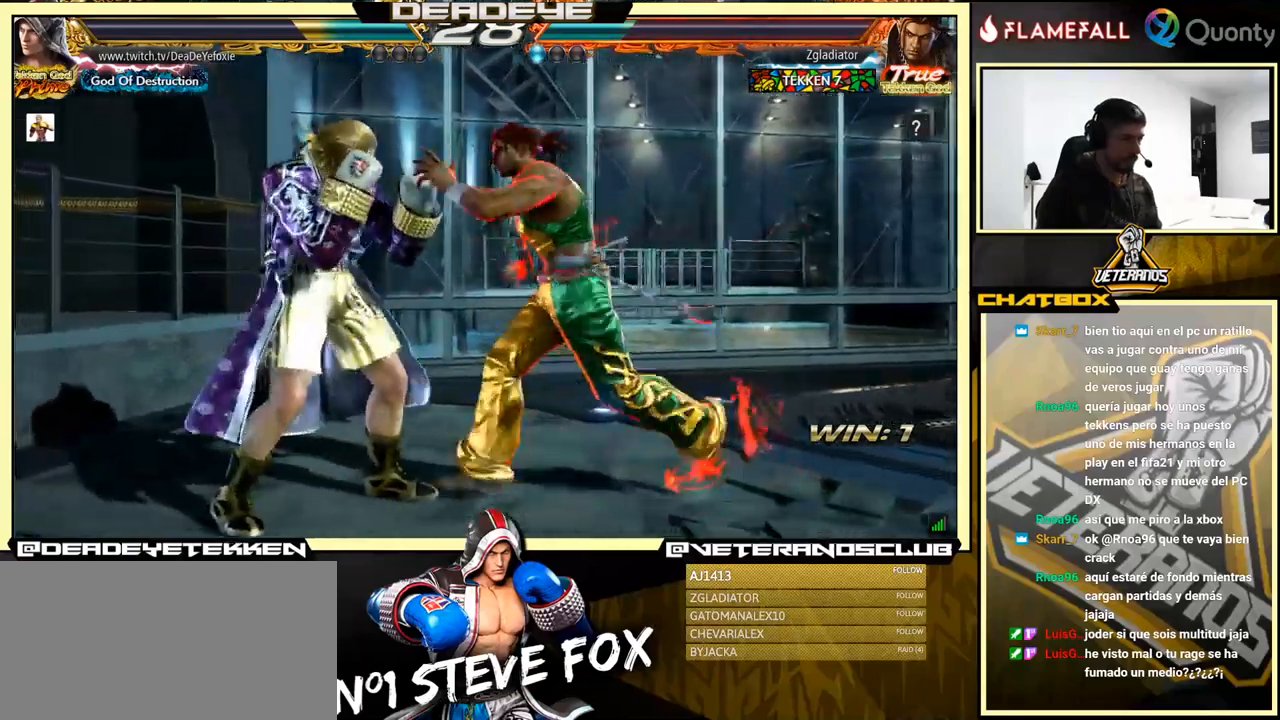
{"buttons": [], "left_stick": "left", "events": [[216, "SQUARE", "down"], [216, "TRIANGLE", "down"], [333, "SQUARE", "up"], [400, "TRIANGLE", "up"]]}
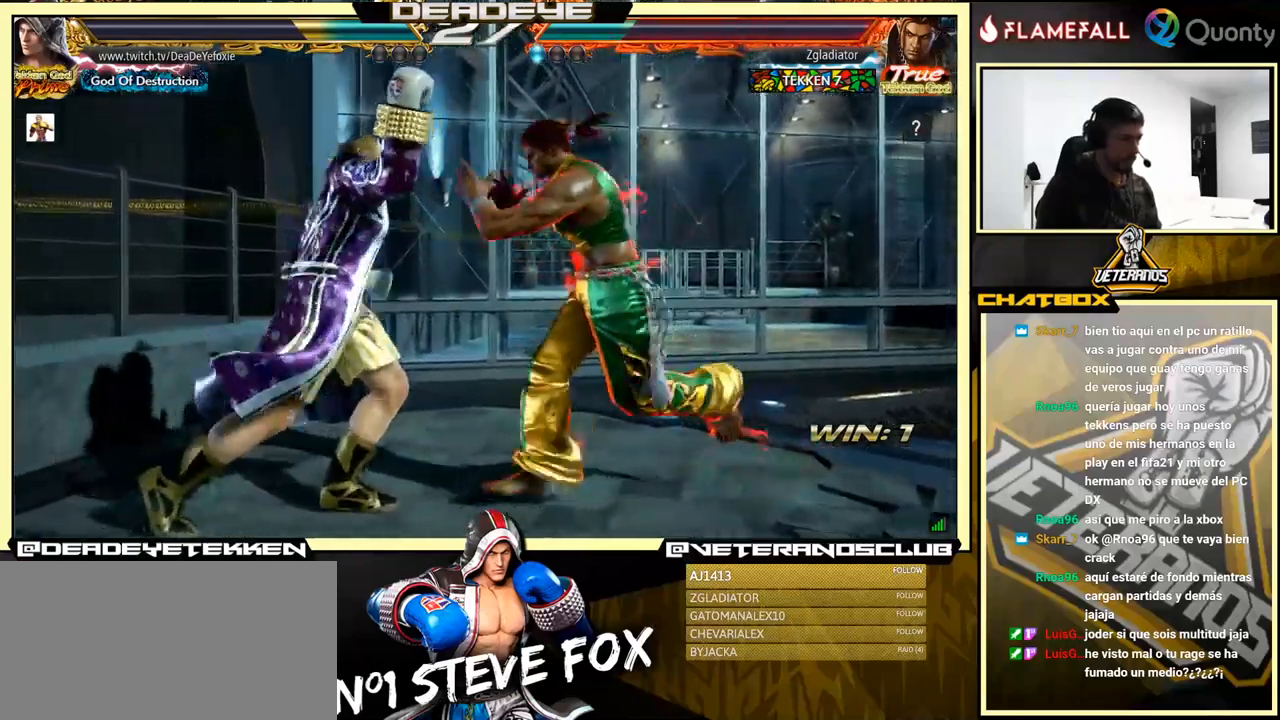
{"buttons": [], "left_stick": "center", "events": [[483, "left_stick", "center"]]}
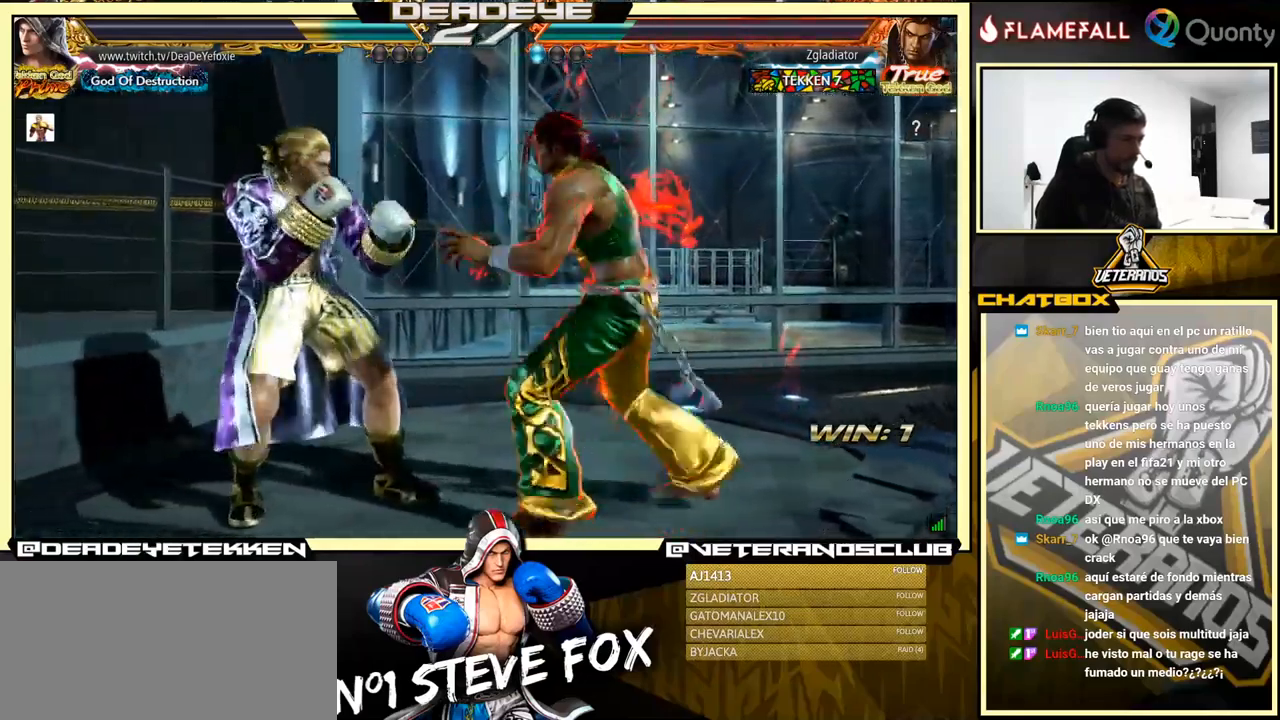
{"buttons": [], "left_stick": "left", "events": [[66, "left_stick", "left"]]}
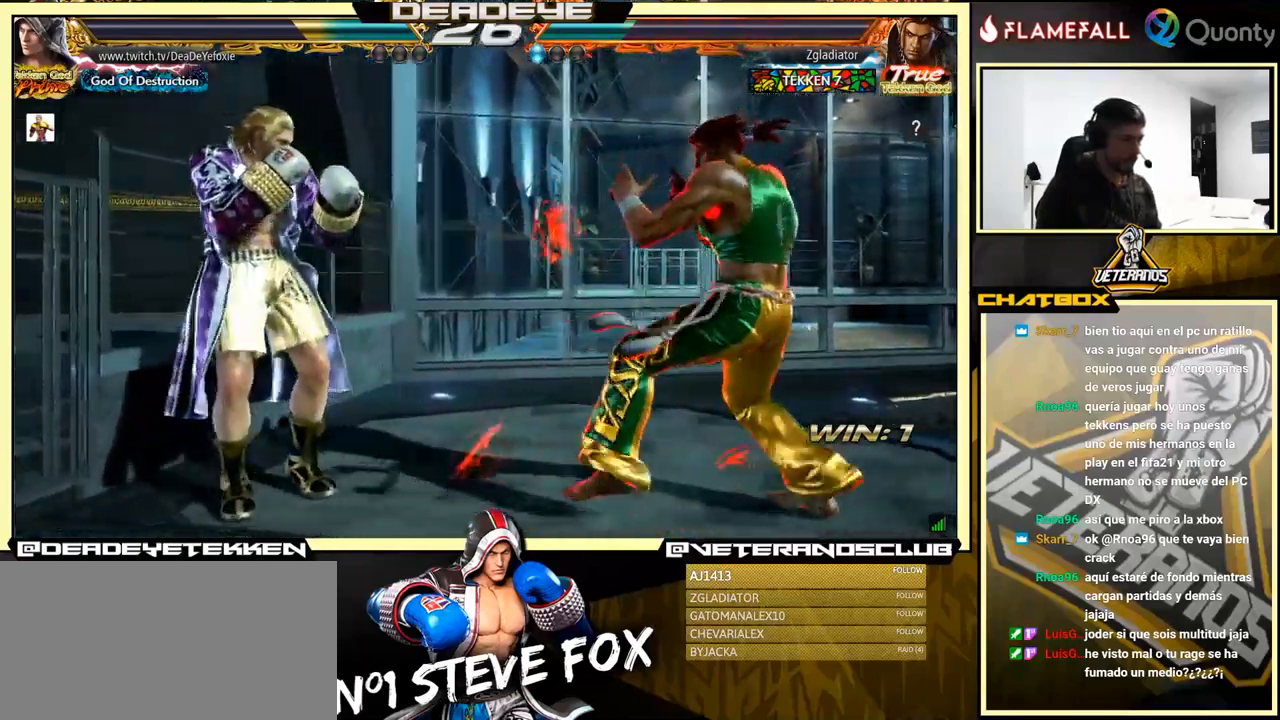
{"buttons": [], "left_stick": "center", "events": [[33, "left_stick", "center"]]}
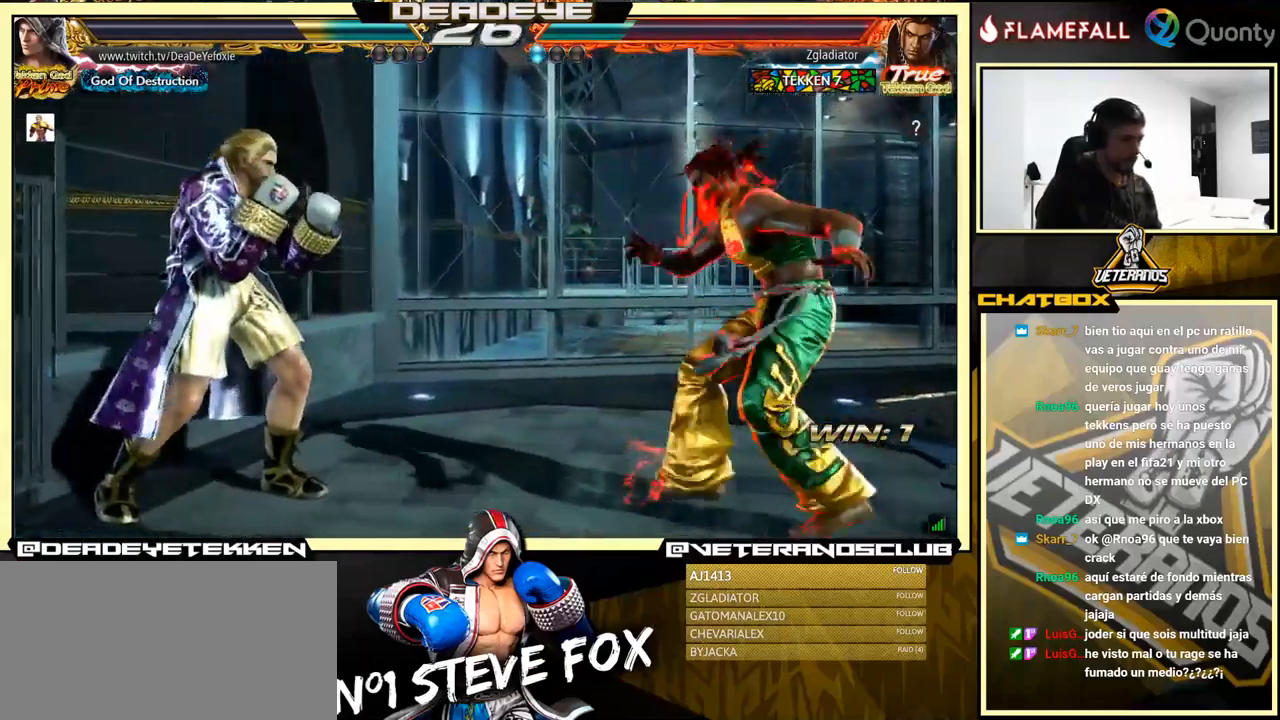
{"buttons": [], "left_stick": "center", "events": []}
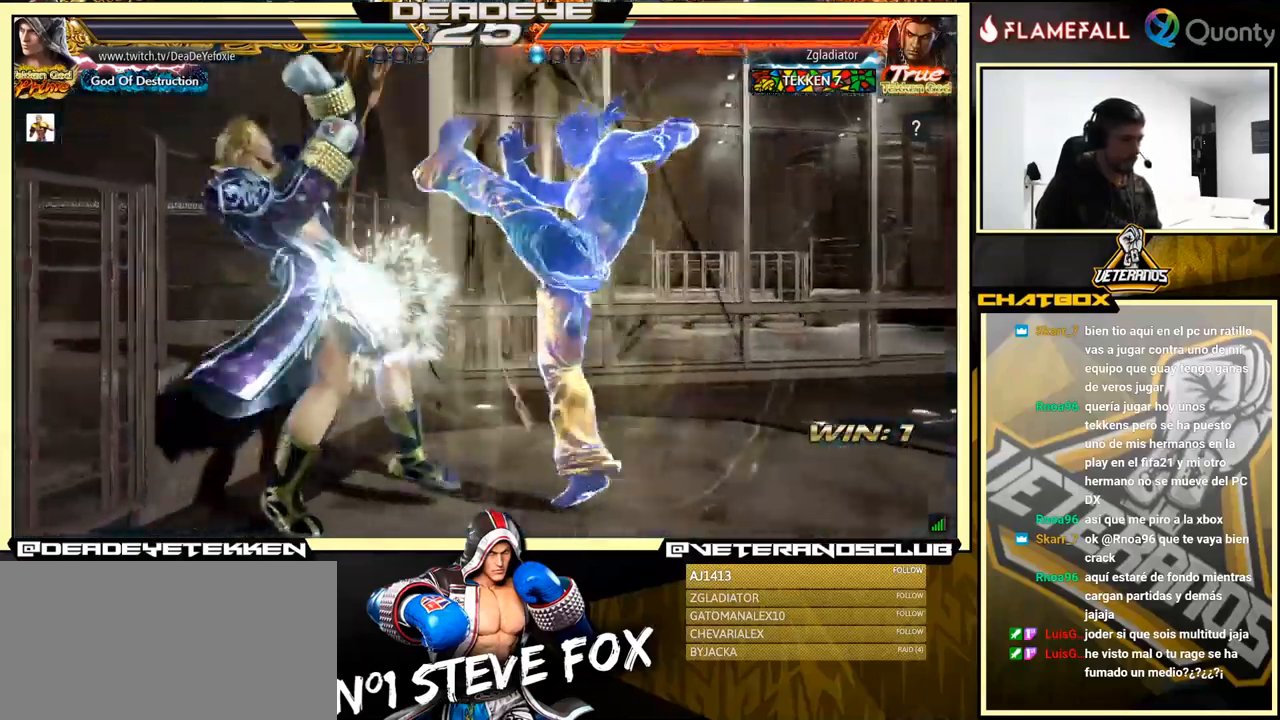
{"buttons": [], "left_stick": "center", "events": [[66, "left_stick", "left"], [133, "left_stick", "center"]]}